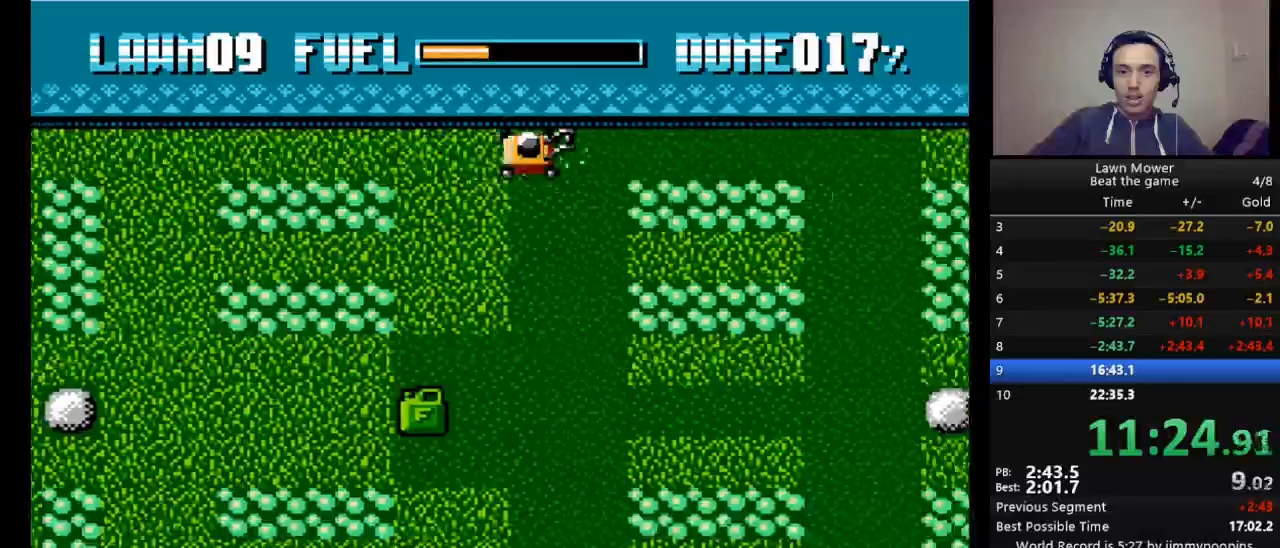
Gameplay with keyboard; each line is a JSON object with the keys held at the frame after it. "events" lists presses ("down") and releases ("up") of "down", "escape", "left", "r", "return", "right", "s", "space" and "up" between this image and that frame as [ms after this image, input, new state], when the widget could be followed in between. No other keys are recorded. Mouse input is not recorded.
{"keys": ["s"], "events": [[100, "down", "down"], [133, "left", "up"], [167, "down", "up"]]}
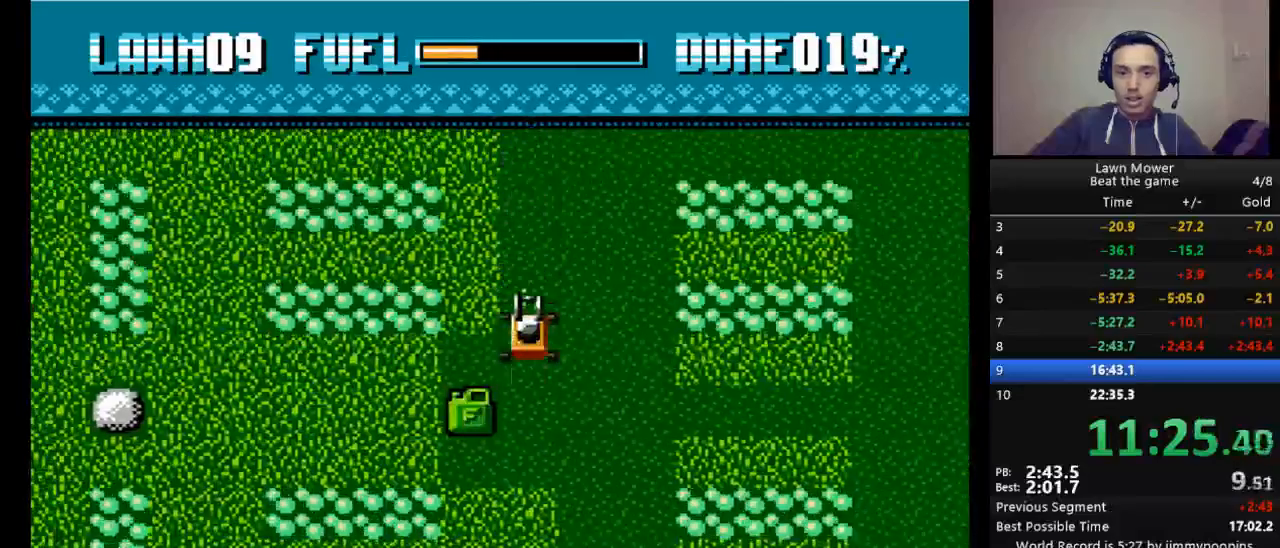
{"keys": ["s"], "events": []}
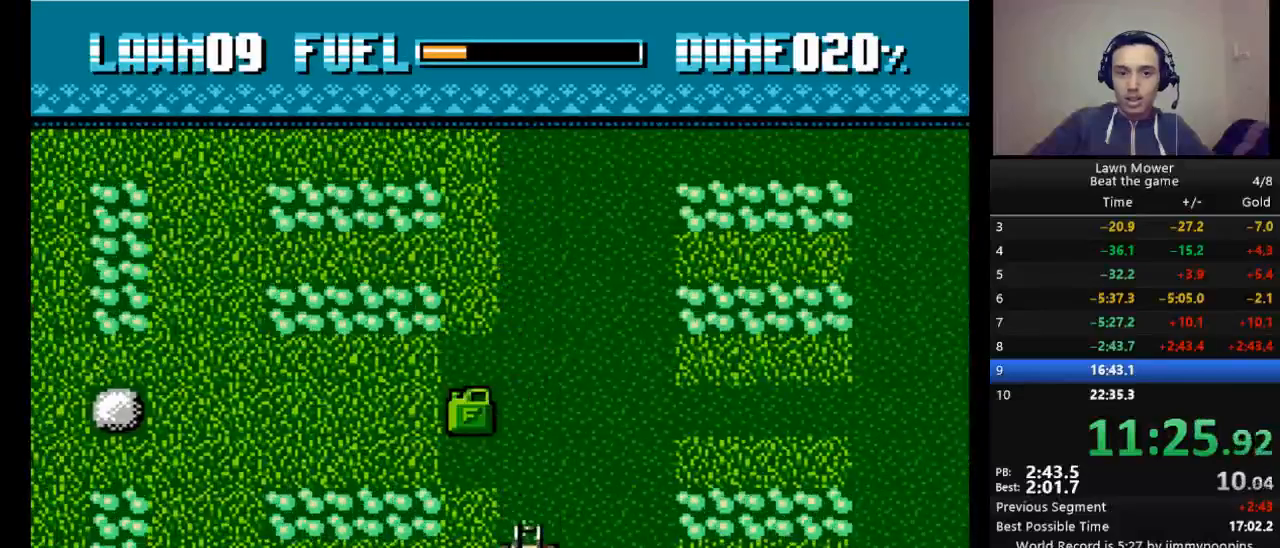
{"keys": ["s"], "events": [[267, "left", "down"], [367, "up", "down"], [400, "left", "up"], [433, "up", "up"]]}
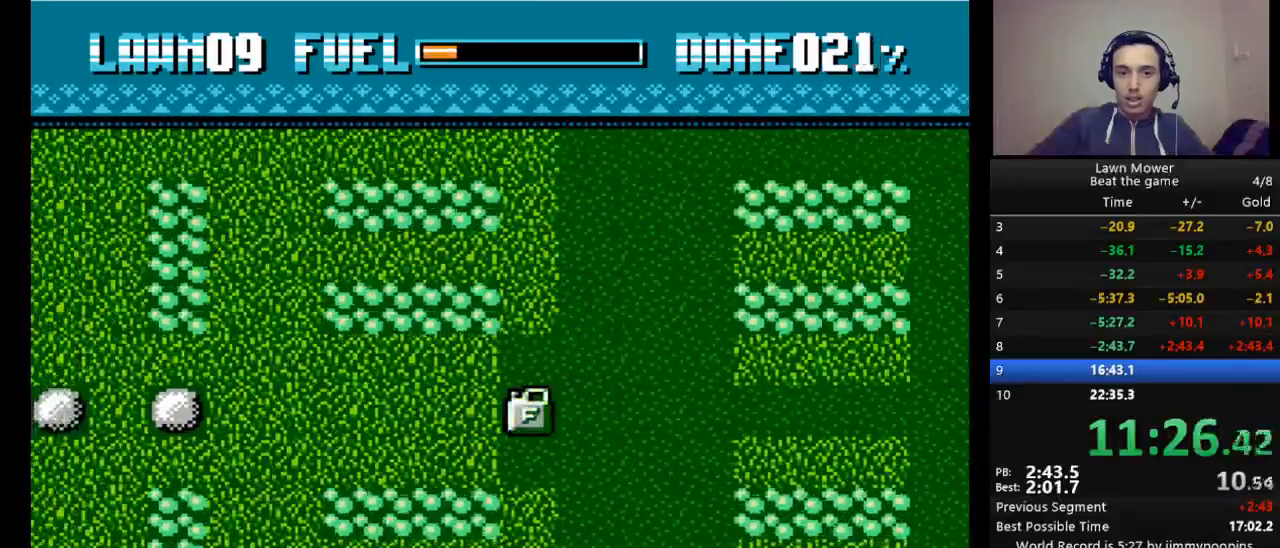
{"keys": ["s"], "events": []}
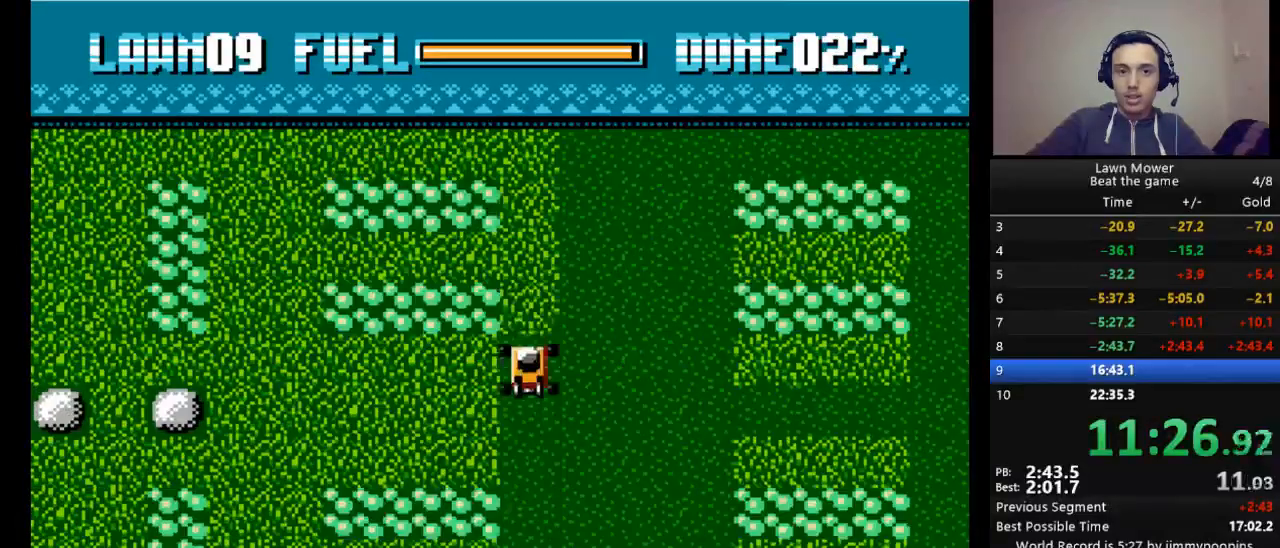
{"keys": ["s"], "events": []}
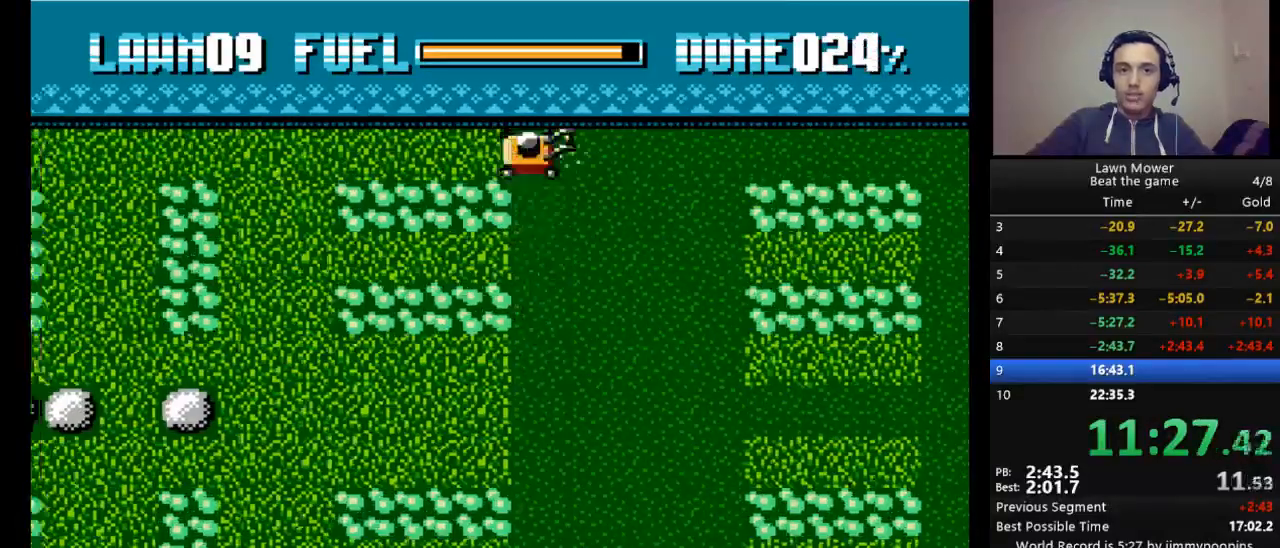
{"keys": ["down", "s"], "events": [[33, "left", "down"], [200, "left", "up"], [500, "down", "down"]]}
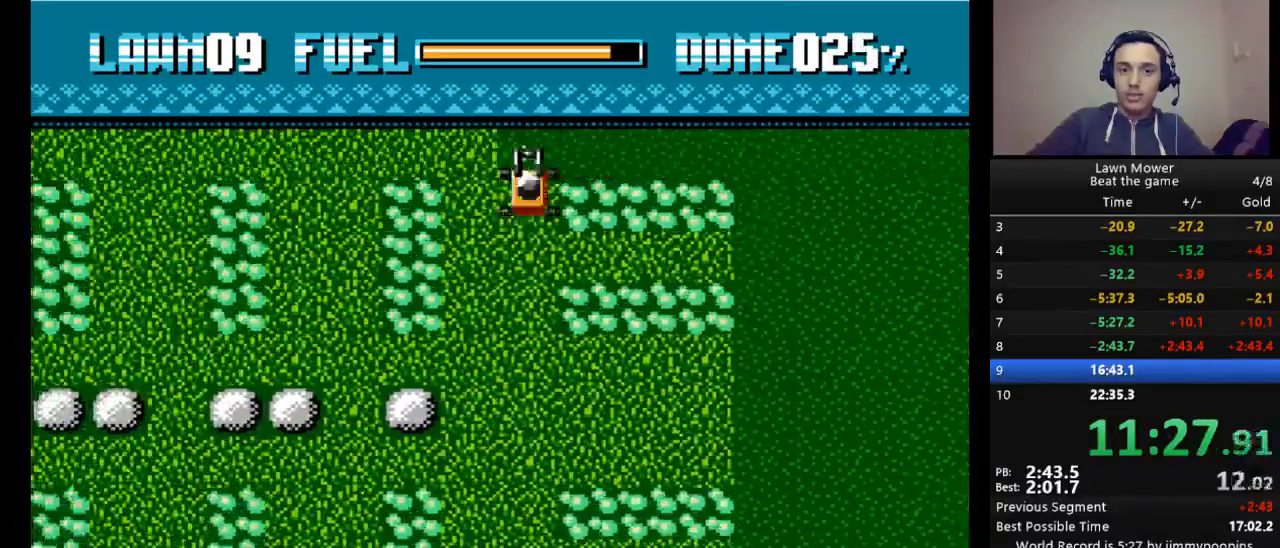
{"keys": ["s"], "events": [[133, "down", "up"]]}
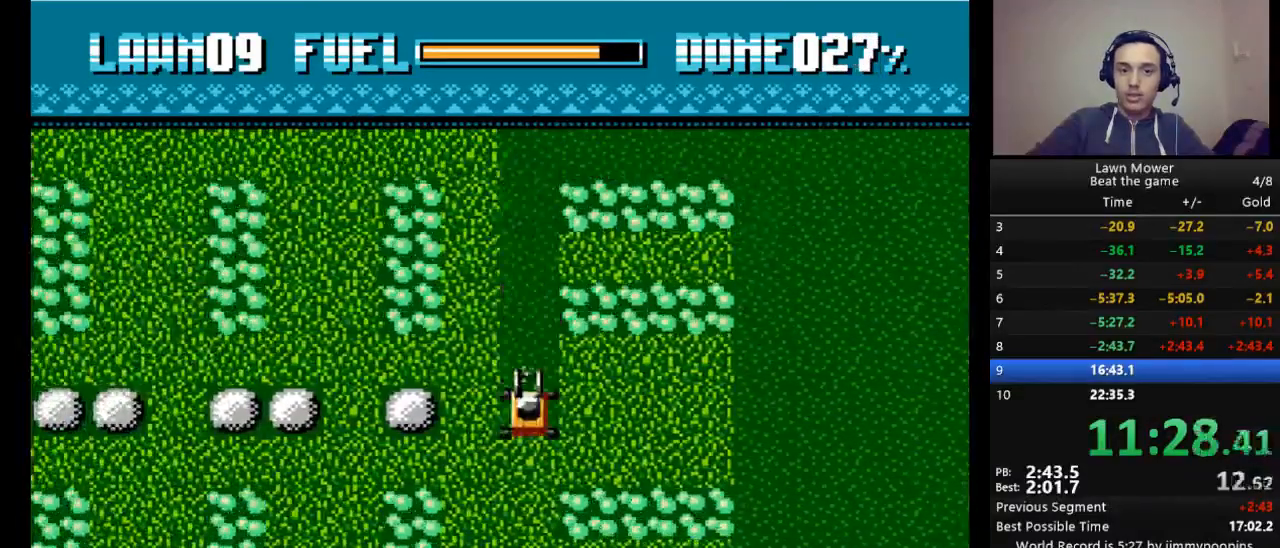
{"keys": ["s"], "events": []}
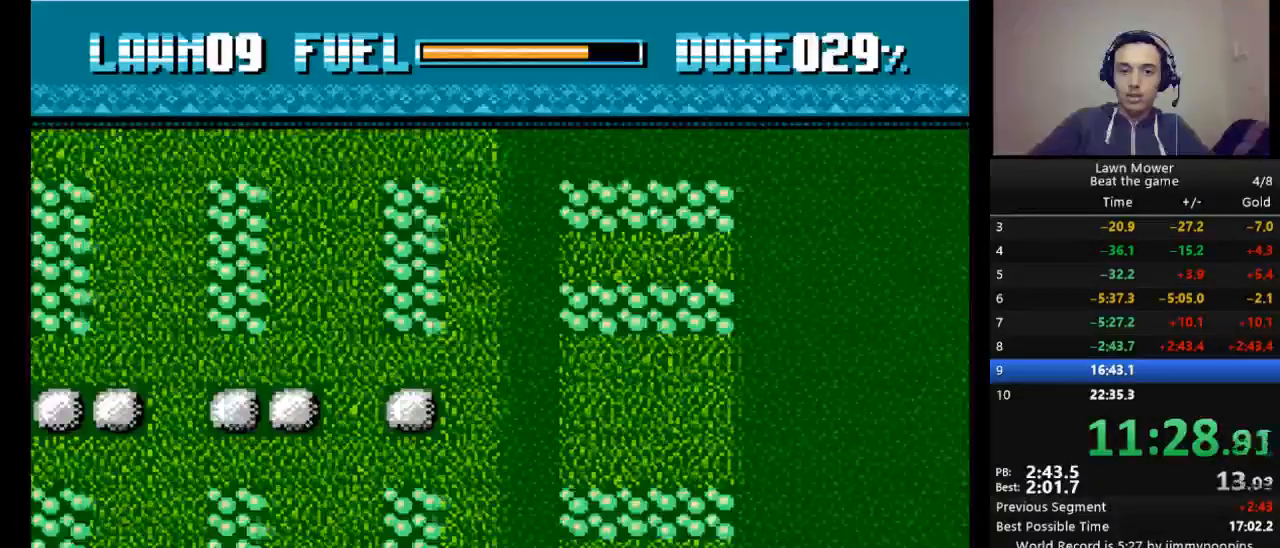
{"keys": ["s"], "events": [[67, "left", "down"], [133, "up", "down"], [200, "left", "up"], [267, "up", "up"]]}
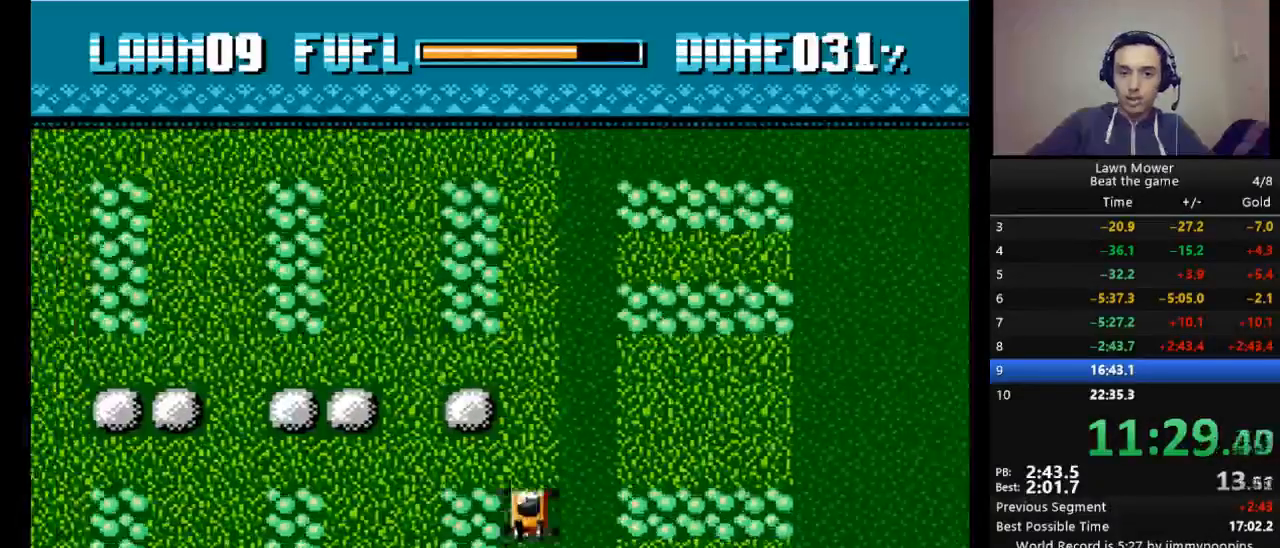
{"keys": ["s"], "events": []}
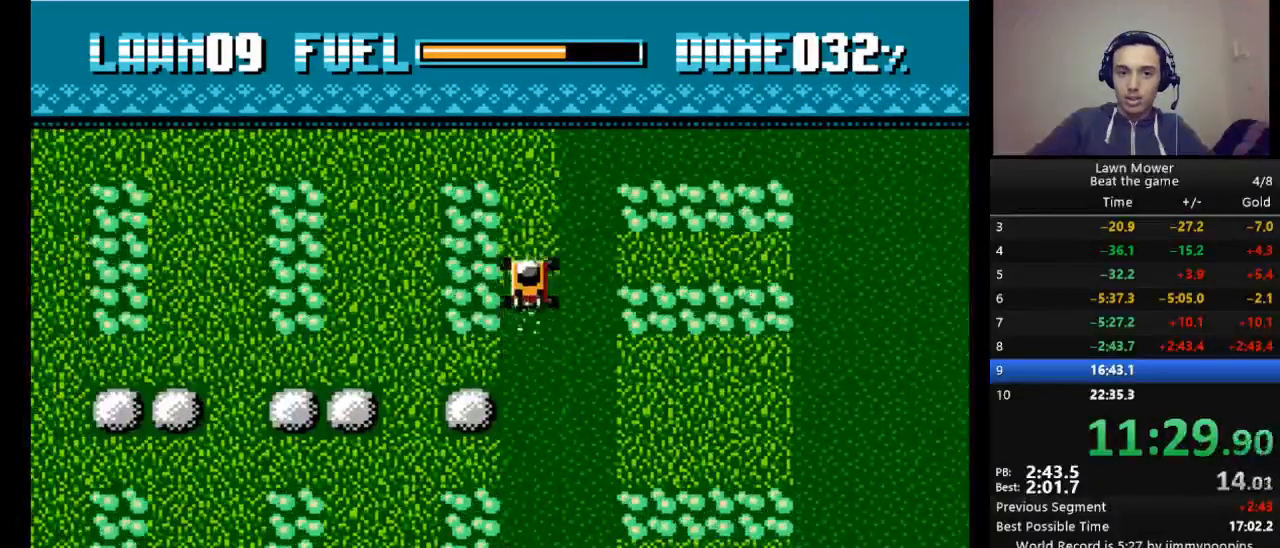
{"keys": ["left", "s"], "events": [[367, "left", "down"]]}
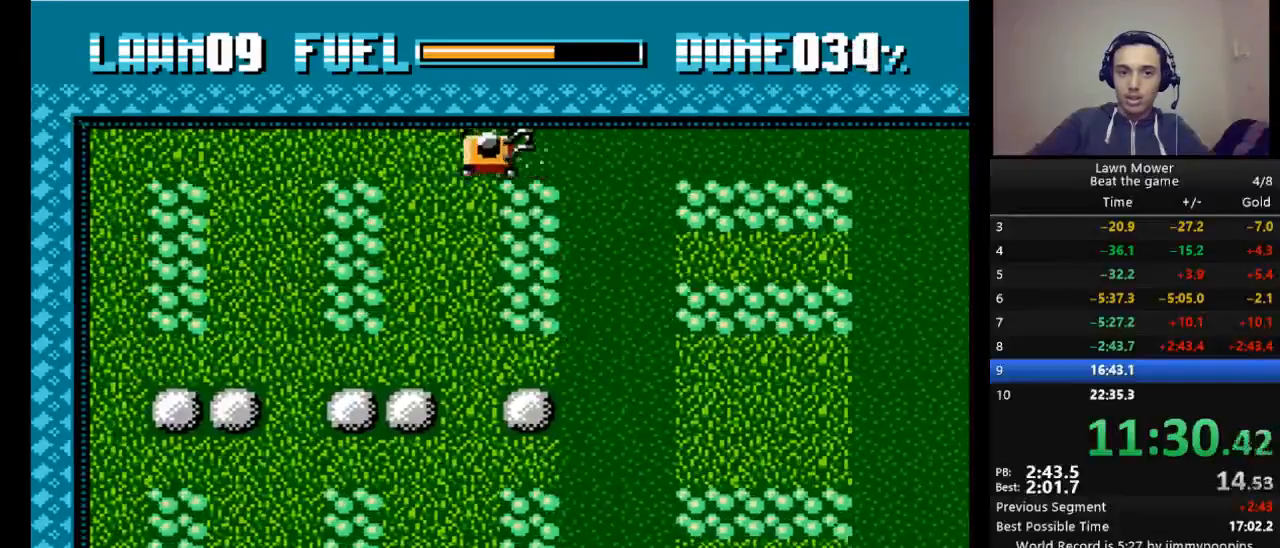
{"keys": ["s"], "events": [[67, "down", "down"], [67, "left", "up"], [267, "down", "up"]]}
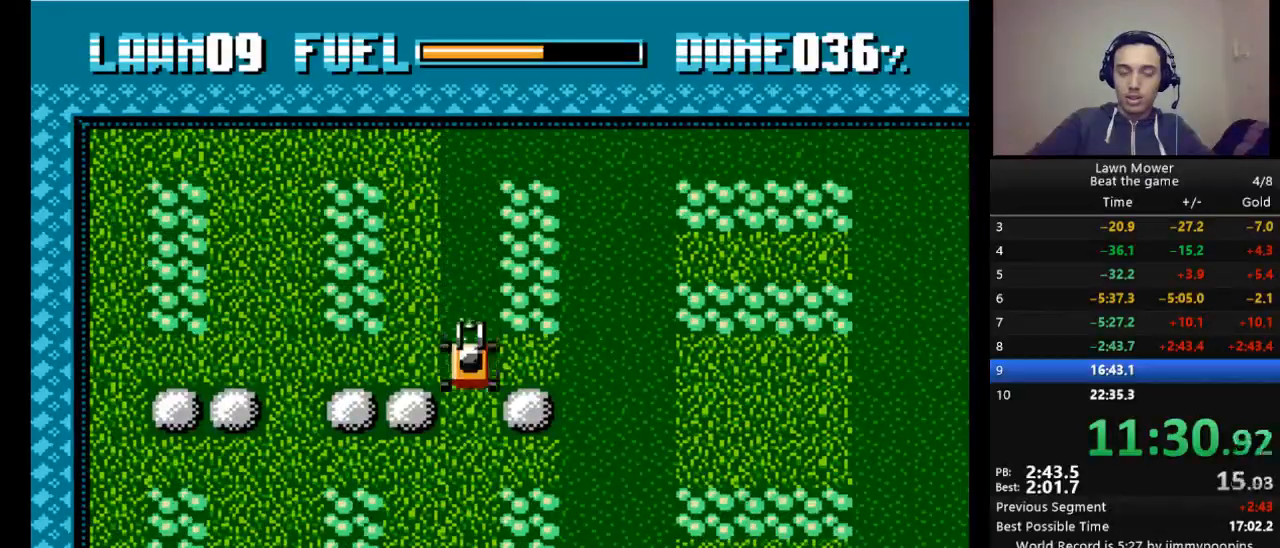
{"keys": ["s"], "events": []}
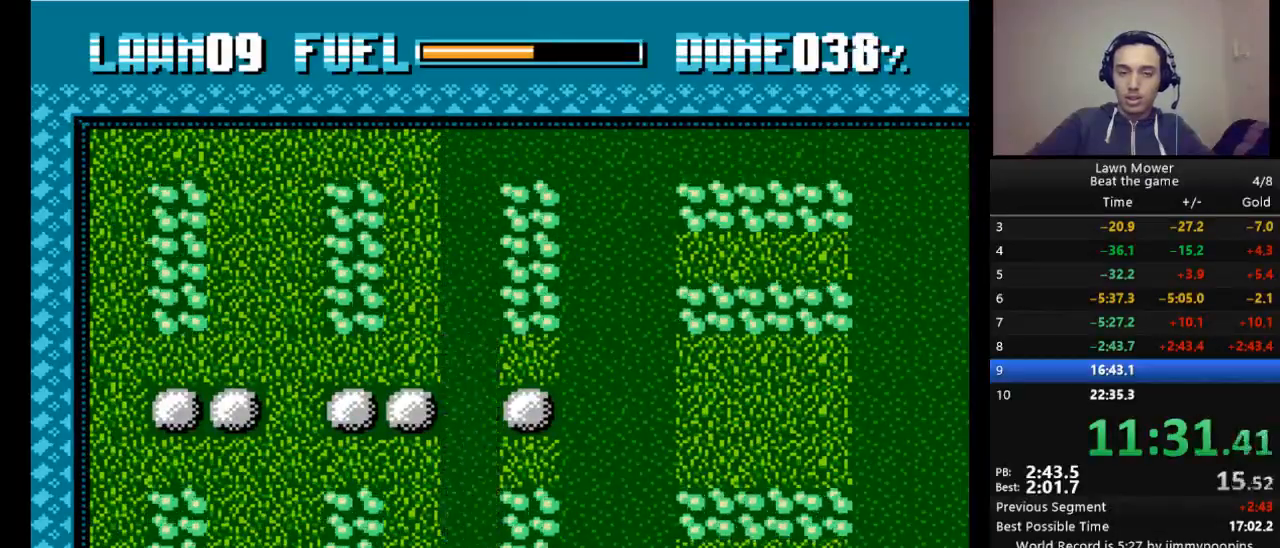
{"keys": ["s"], "events": [[200, "right", "down"], [333, "right", "up"]]}
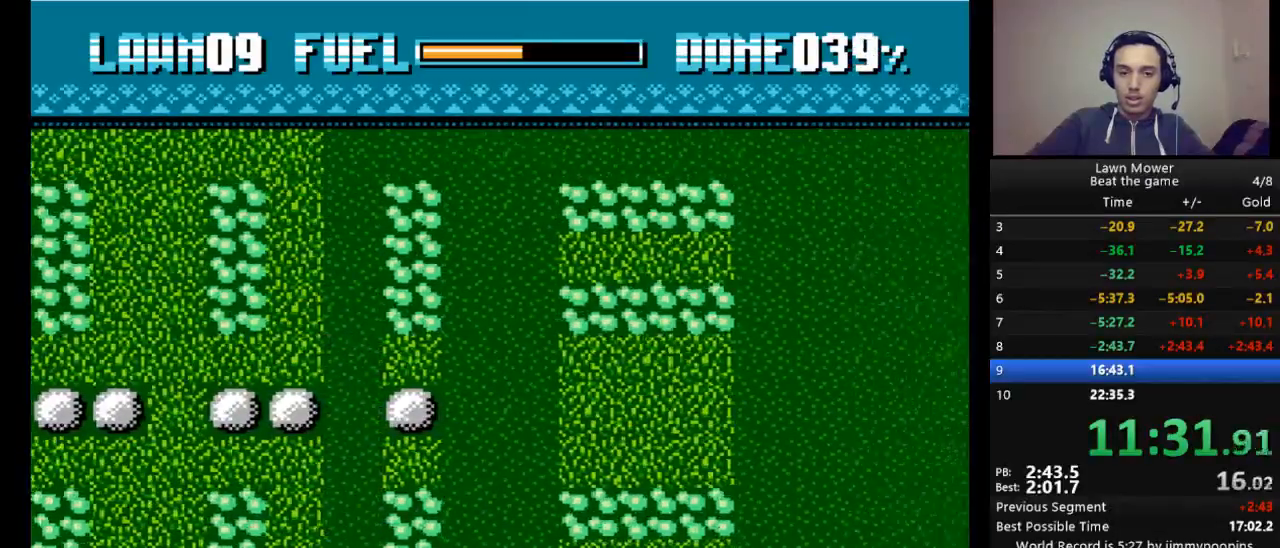
{"keys": ["s"], "events": []}
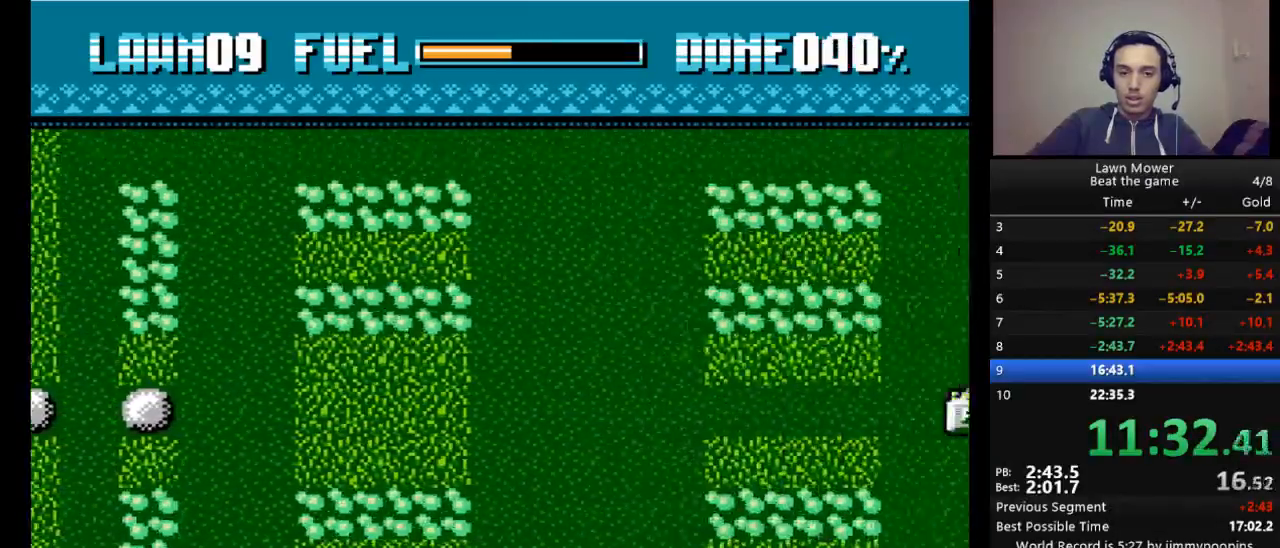
{"keys": ["s"], "events": [[100, "up", "down"], [233, "up", "up"], [333, "right", "down"], [467, "right", "up"]]}
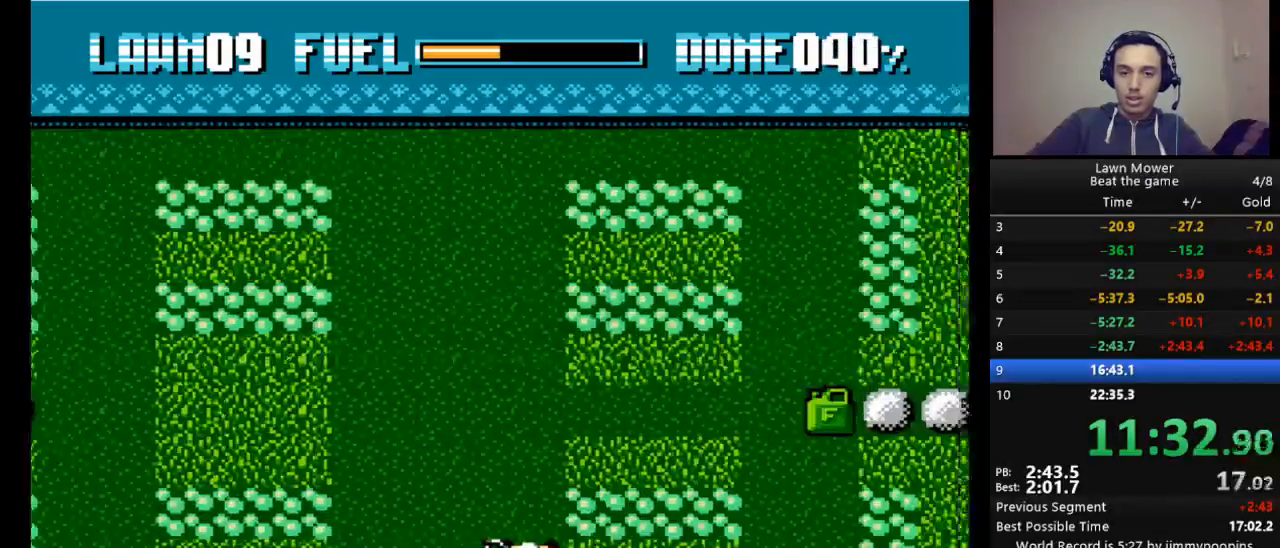
{"keys": ["s"], "events": []}
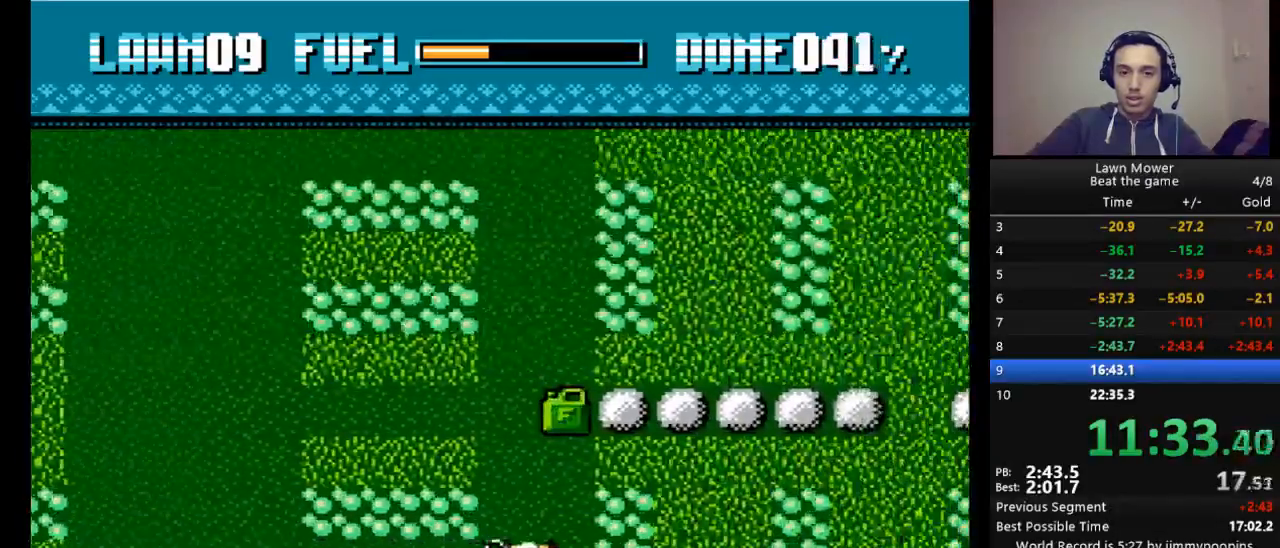
{"keys": ["s"], "events": [[67, "up", "down"], [200, "up", "up"]]}
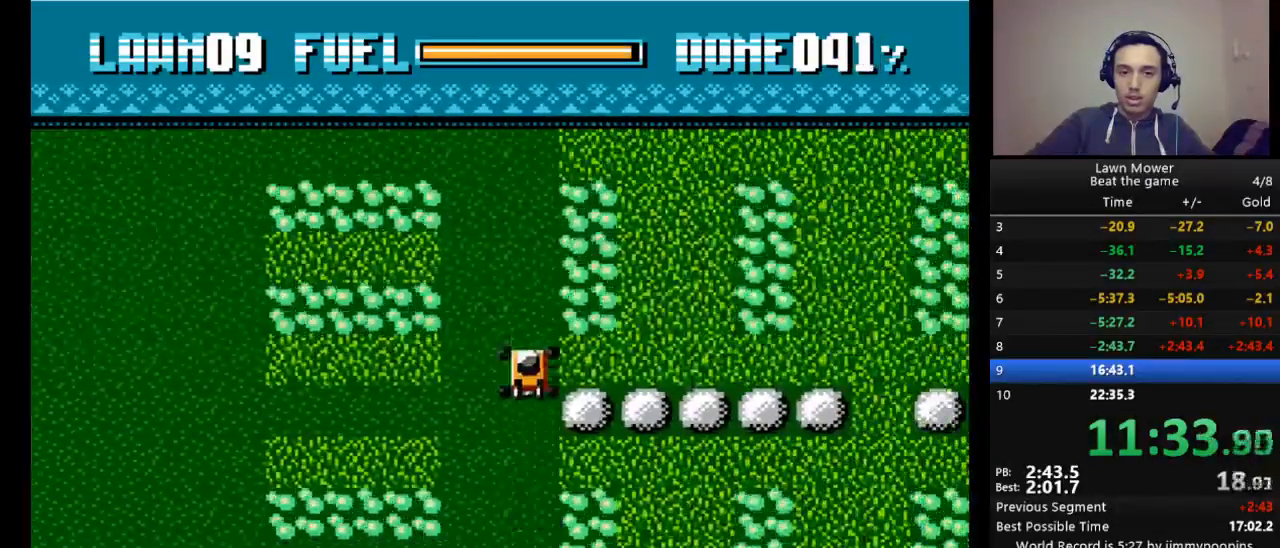
{"keys": ["s"], "events": [[233, "left", "down"], [467, "left", "up"]]}
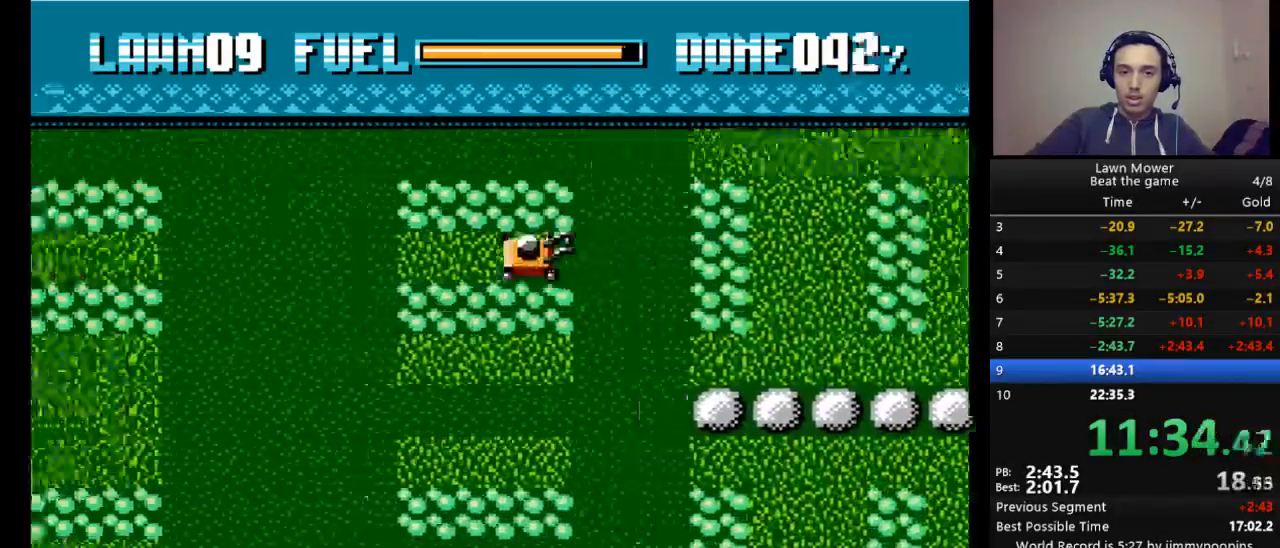
{"keys": ["s"], "events": []}
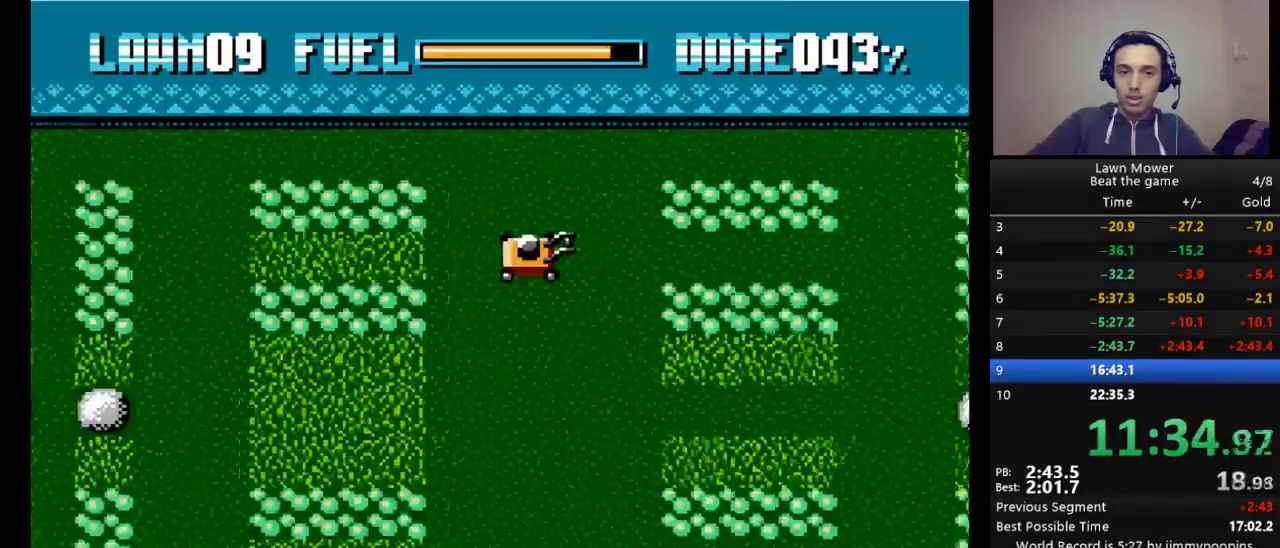
{"keys": ["s"], "events": []}
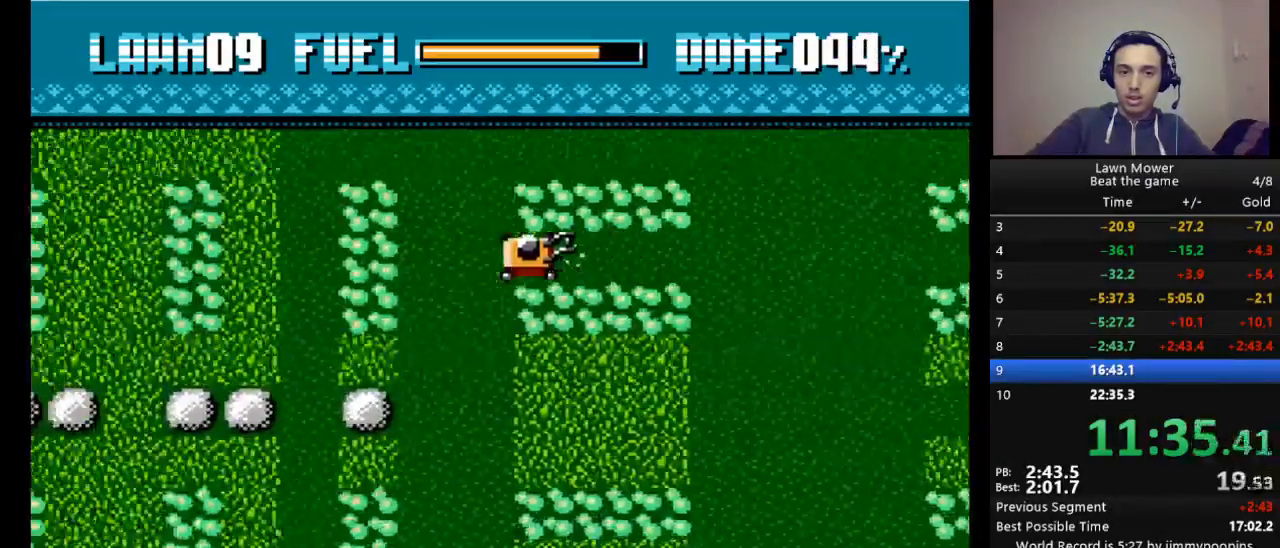
{"keys": ["s"], "events": [[100, "down", "down"], [267, "down", "up"], [367, "right", "down"], [467, "right", "up"]]}
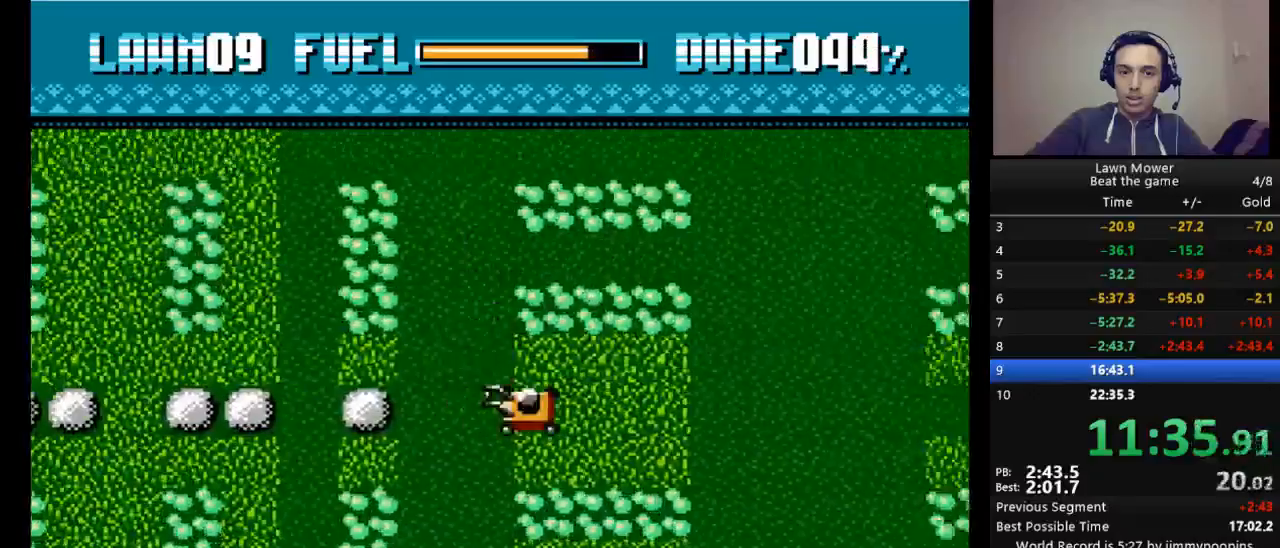
{"keys": ["s"], "events": []}
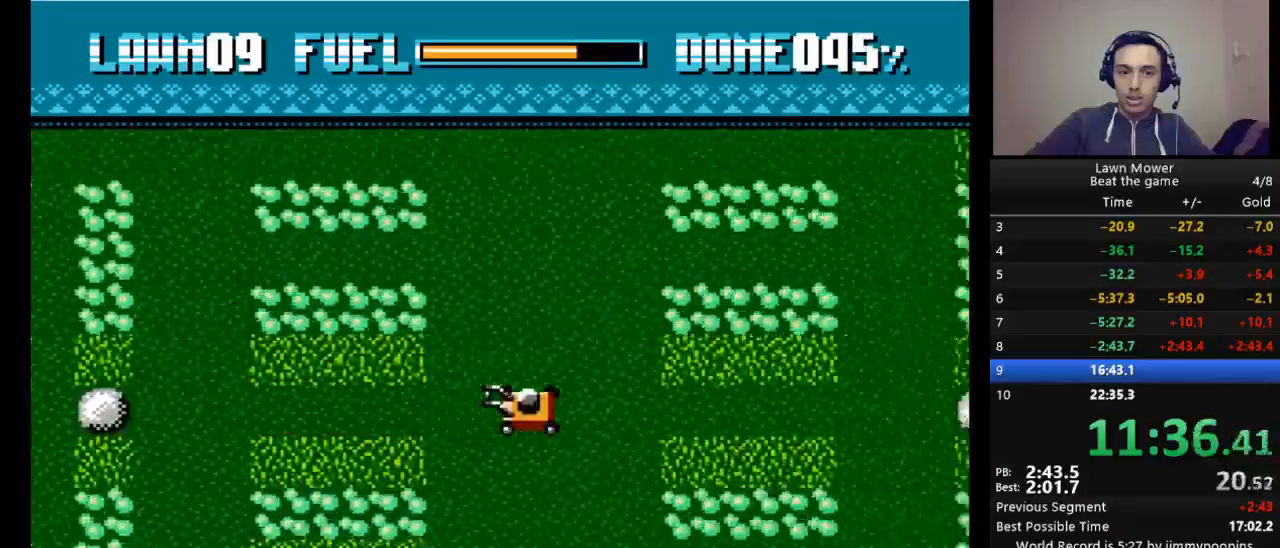
{"keys": ["s"], "events": []}
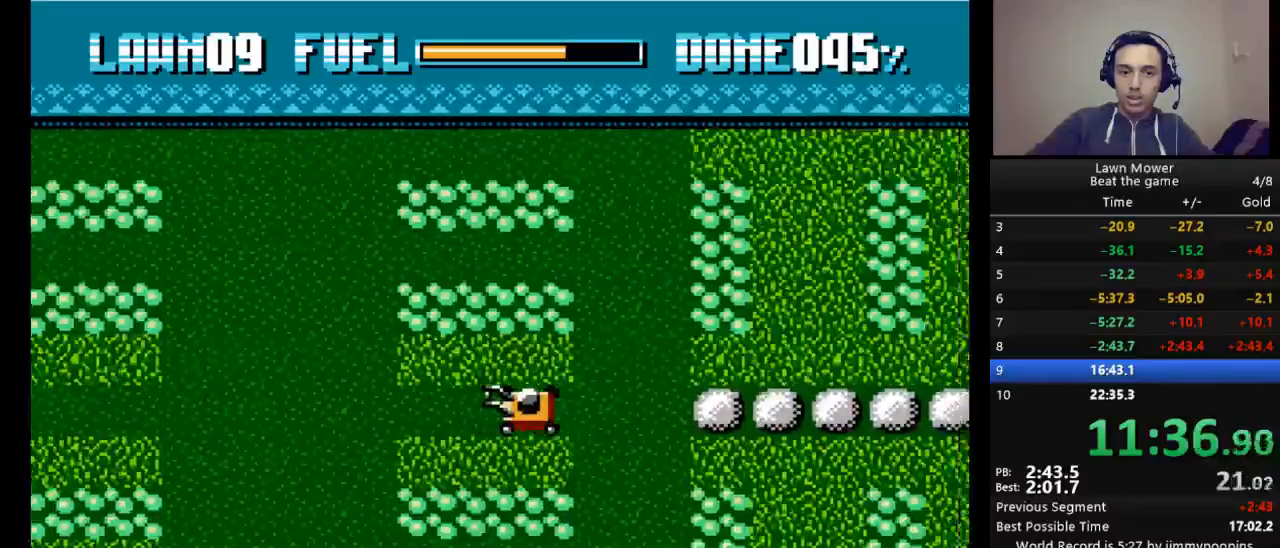
{"keys": ["s"], "events": [[233, "down", "down"], [267, "left", "down"], [333, "down", "up"], [400, "left", "up"]]}
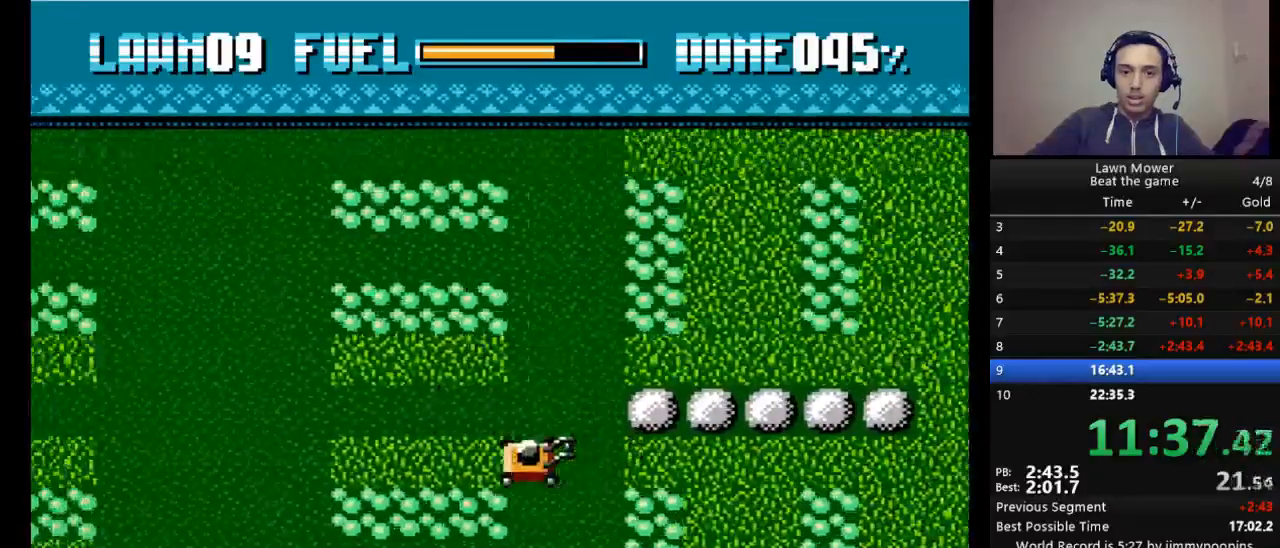
{"keys": ["s"], "events": []}
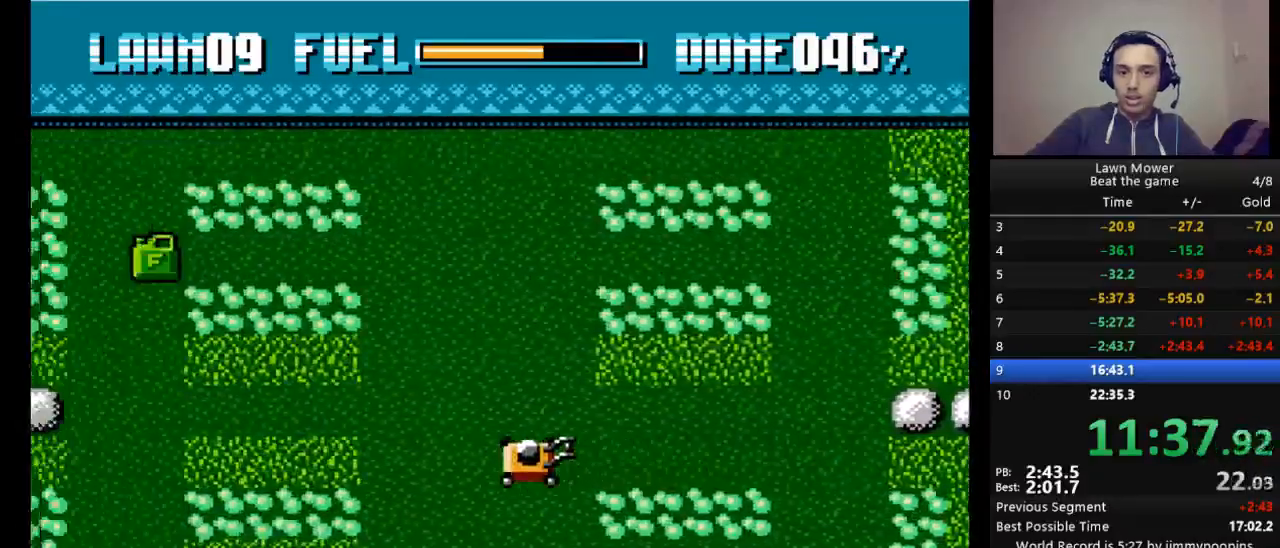
{"keys": ["s"], "events": []}
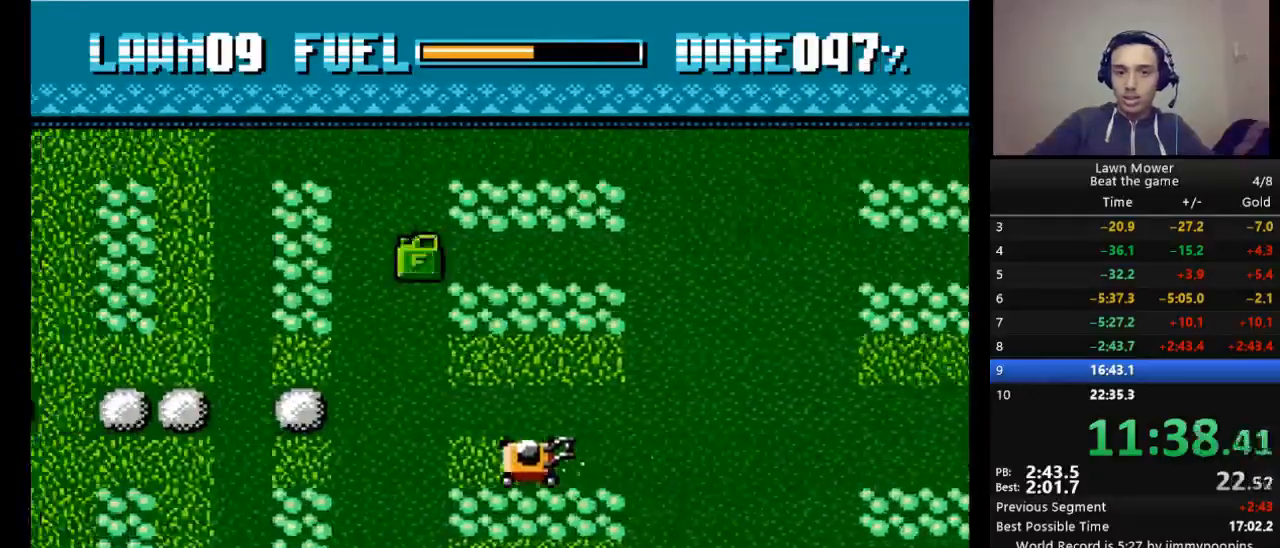
{"keys": ["s"], "events": [[267, "up", "down"], [367, "up", "up"]]}
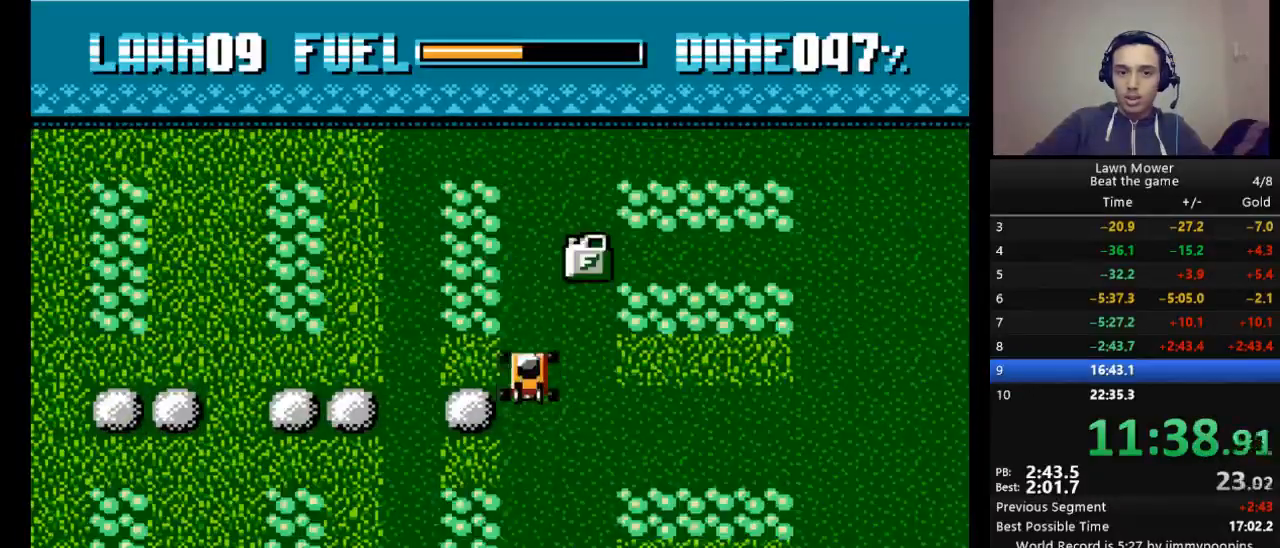
{"keys": ["s"], "events": []}